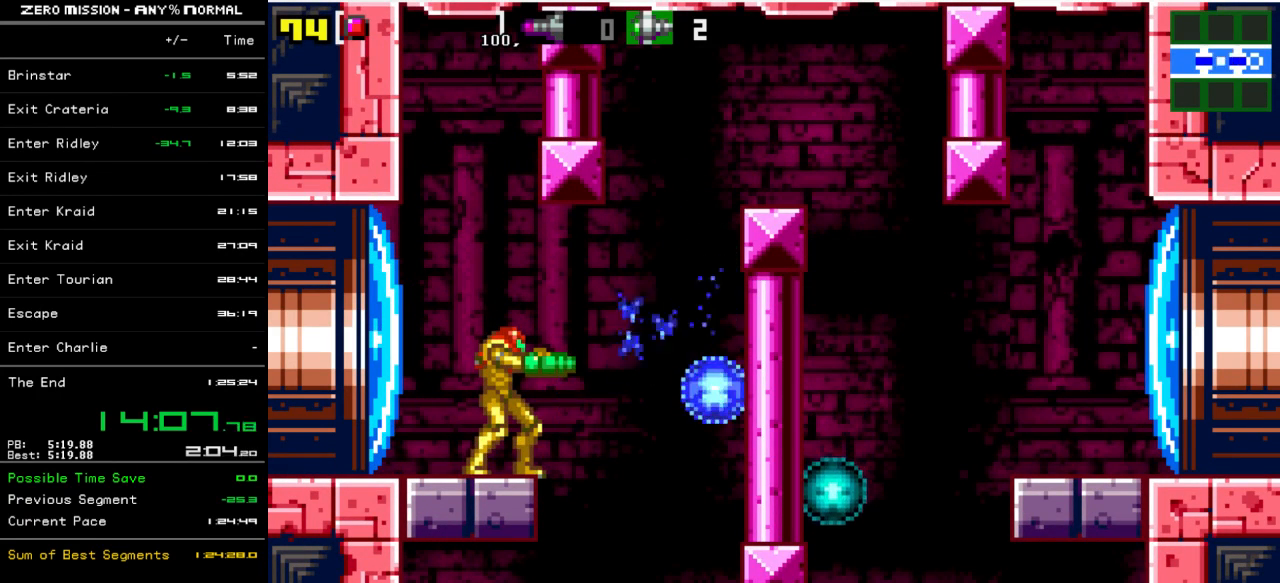
Gameplay with a controller (Nintendo layout); each line is a JSON object with the inputs held at the frame after it. "events" lists button and stick changes between this image and that frame as [ms after this image, input, new state], when the widget could be followed in between. Not read: L3 R3.
{"buttons": ["DPAD_RIGHT"], "events": [[433, "DPAD_RIGHT", "down"]]}
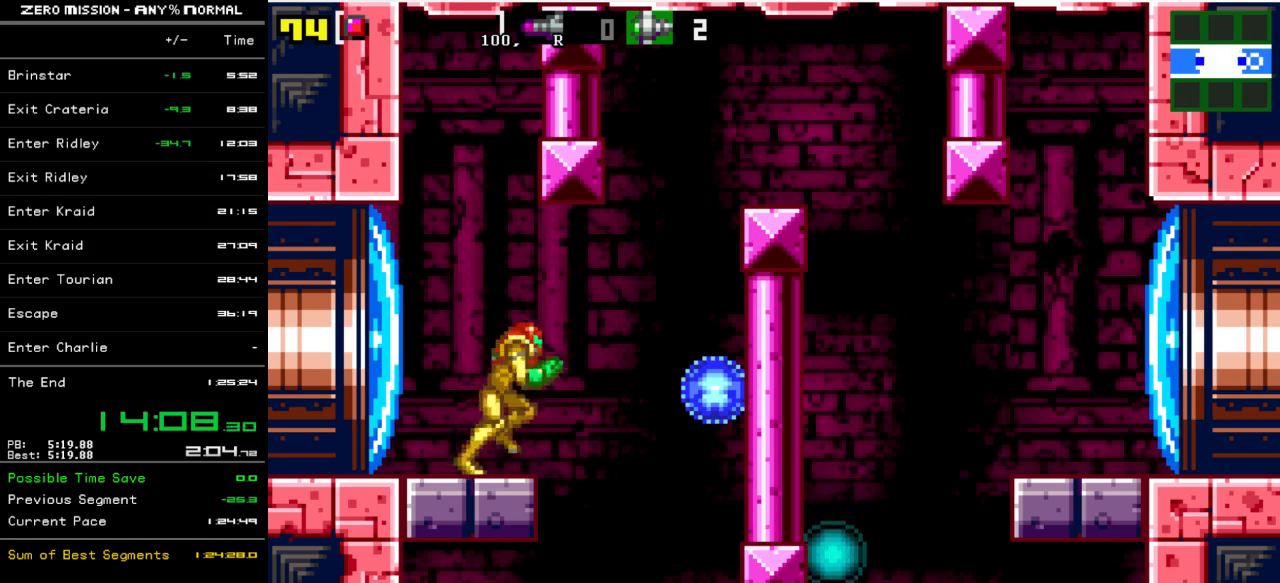
{"buttons": ["DPAD_RIGHT"], "events": [[33, "B", "down"], [500, "B", "up"]]}
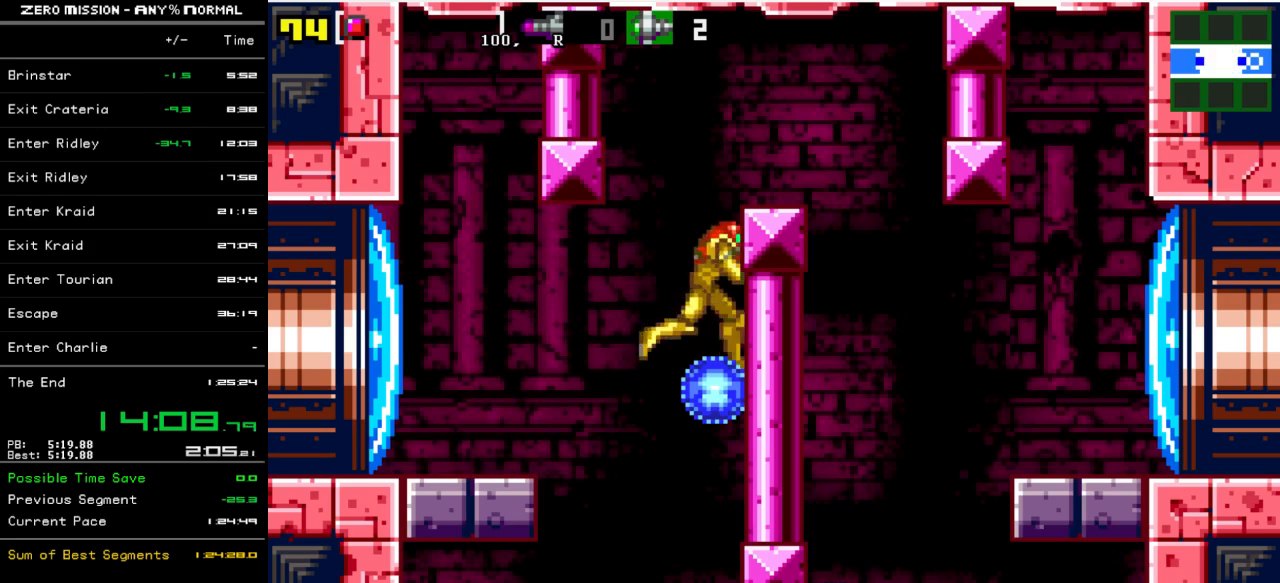
{"buttons": ["DPAD_RIGHT"], "events": [[267, "B", "down"], [400, "B", "up"]]}
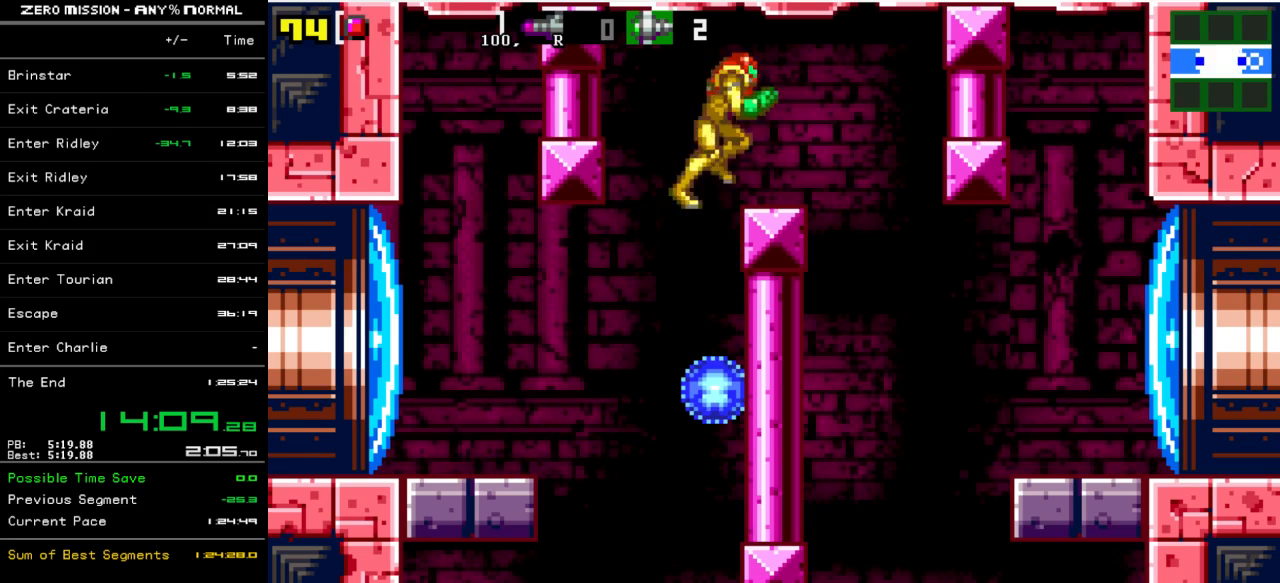
{"buttons": ["DPAD_RIGHT"], "events": [[67, "DPAD_RIGHT", "up"], [133, "DPAD_RIGHT", "down"], [217, "B", "down"], [350, "B", "up"]]}
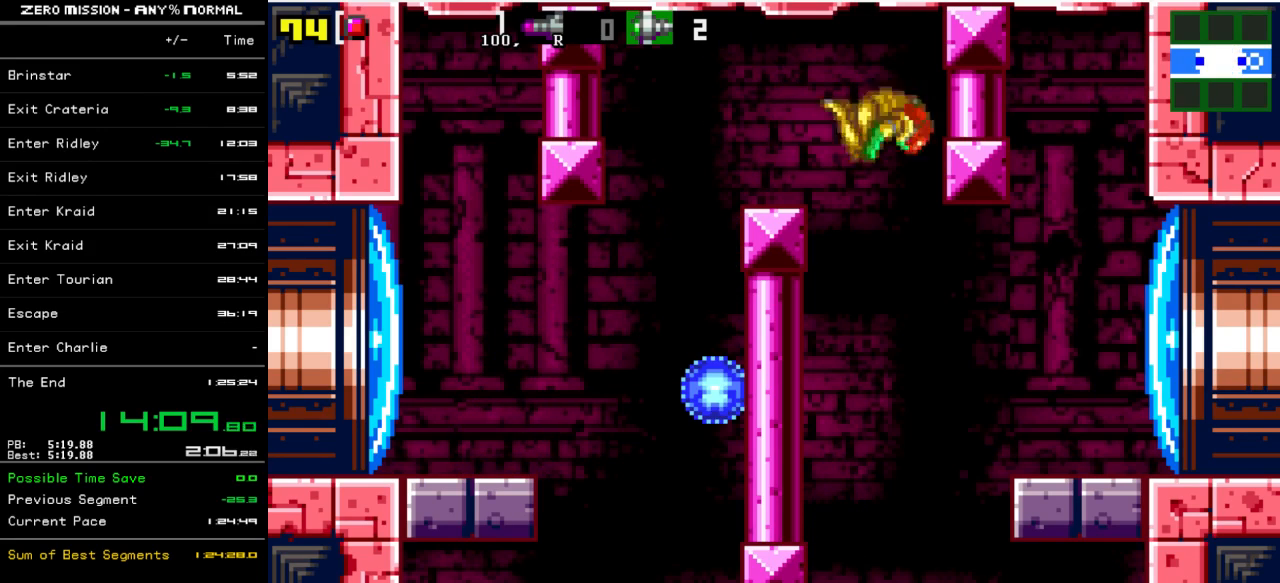
{"buttons": ["B", "DPAD_RIGHT"], "events": [[250, "Y", "down"], [350, "Y", "up"], [417, "B", "down"]]}
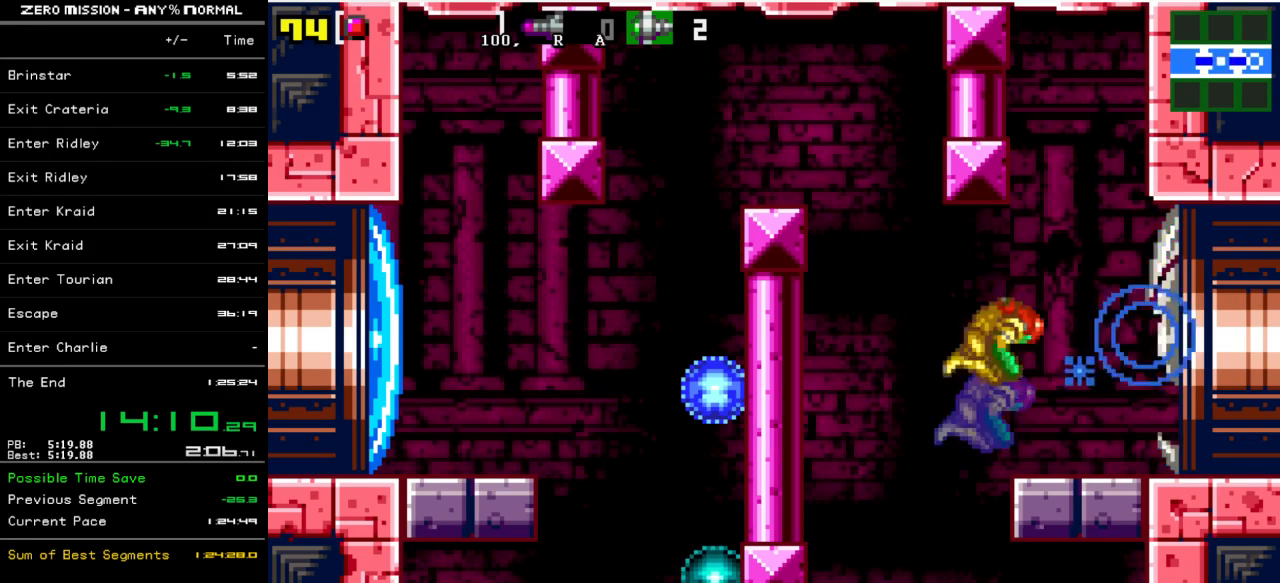
{"buttons": ["DPAD_RIGHT"], "events": [[17, "B", "up"]]}
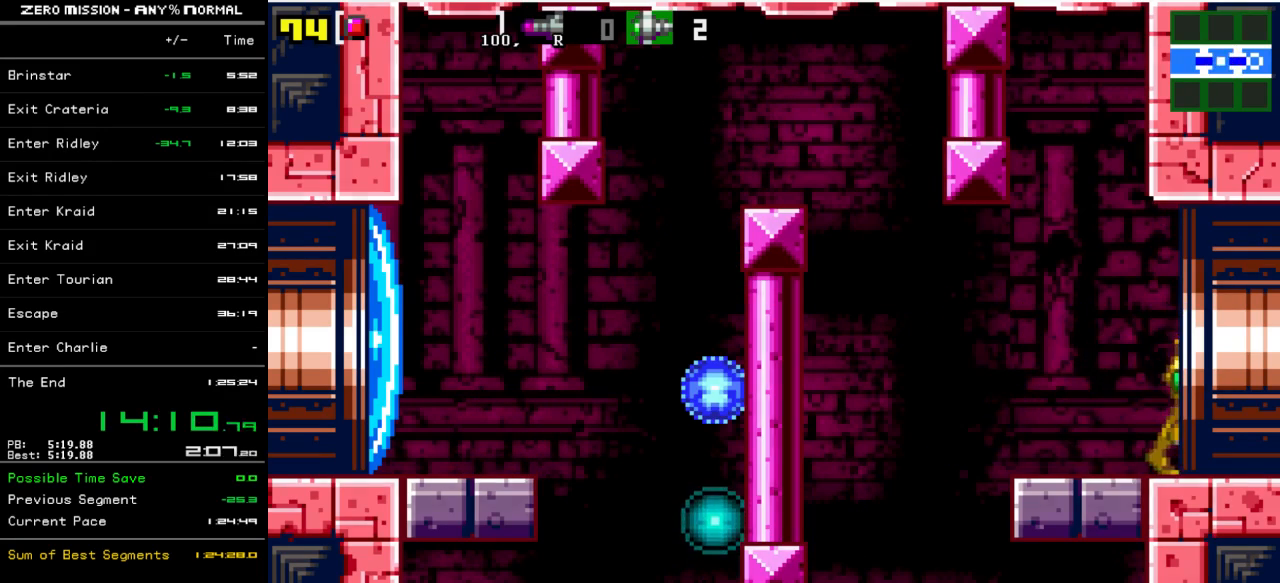
{"buttons": ["DPAD_RIGHT"], "events": []}
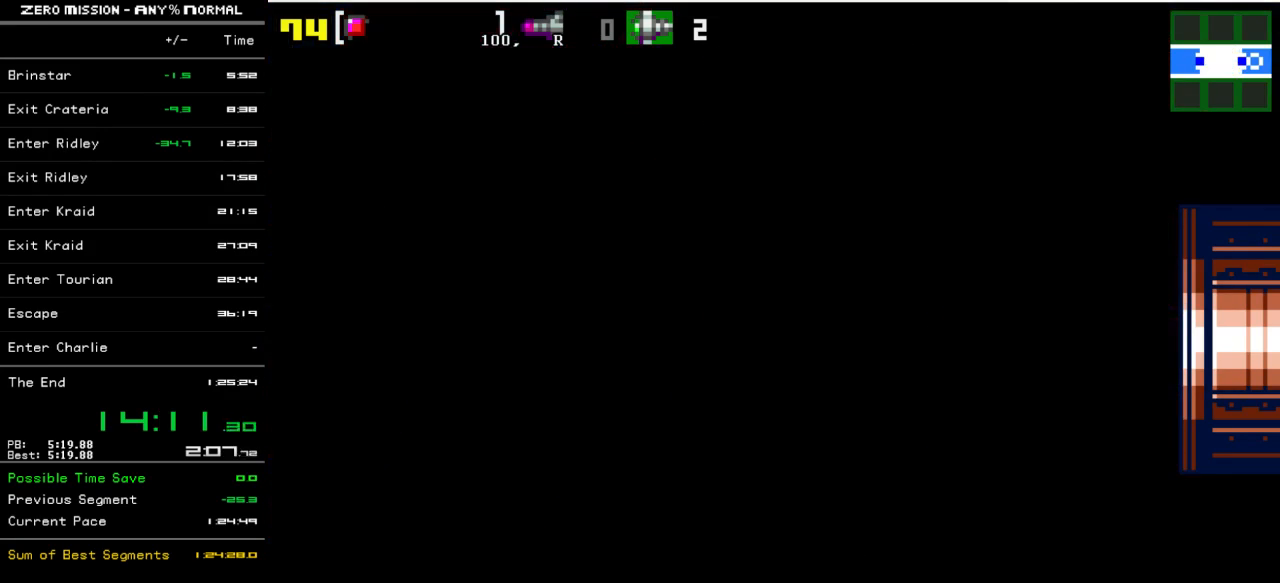
{"buttons": ["DPAD_RIGHT"], "events": []}
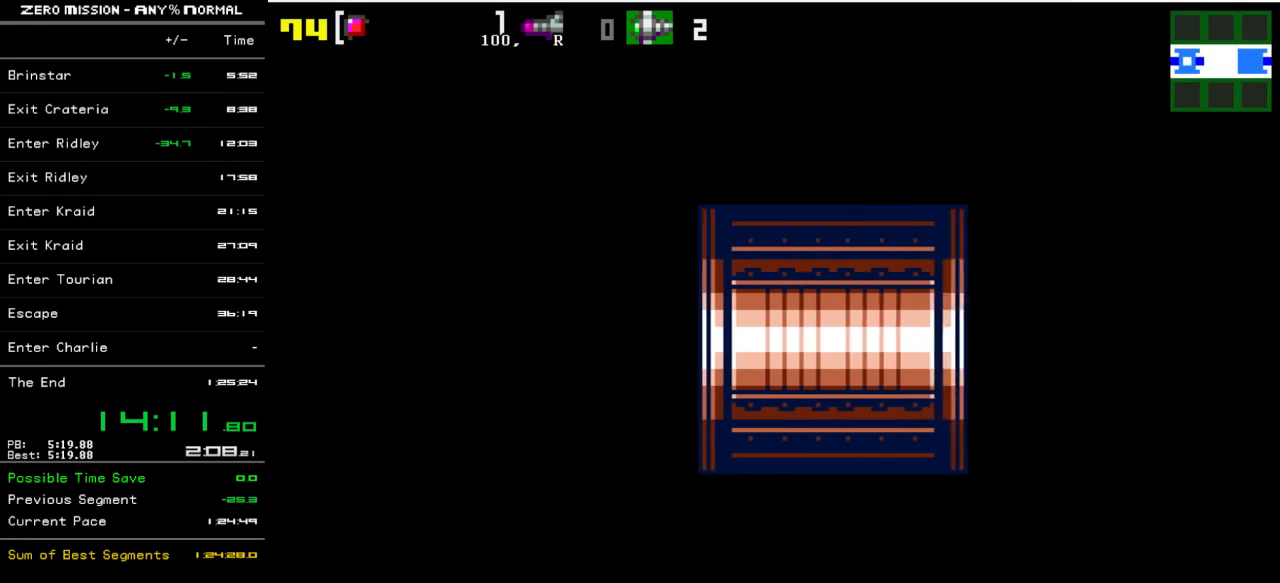
{"buttons": ["DPAD_RIGHT"], "events": []}
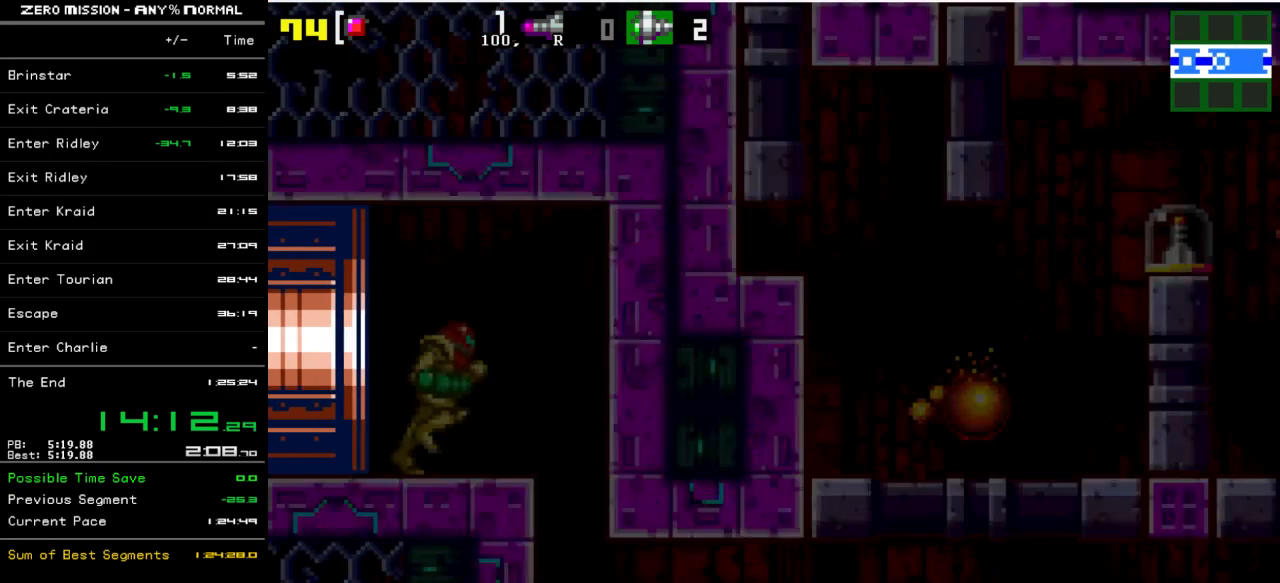
{"buttons": ["DPAD_RIGHT"], "events": []}
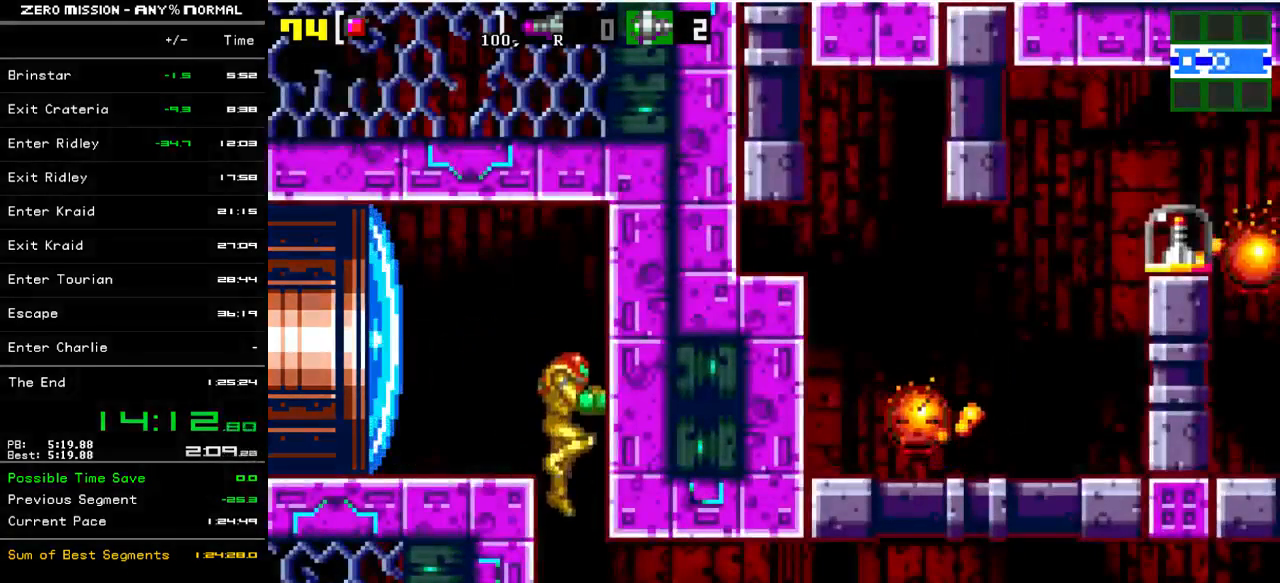
{"buttons": ["DPAD_DOWN"], "events": [[33, "DPAD_RIGHT", "up"], [133, "DPAD_DOWN", "down"], [200, "DPAD_DOWN", "up"], [300, "DPAD_DOWN", "down"], [400, "DPAD_DOWN", "up"], [467, "DPAD_DOWN", "down"]]}
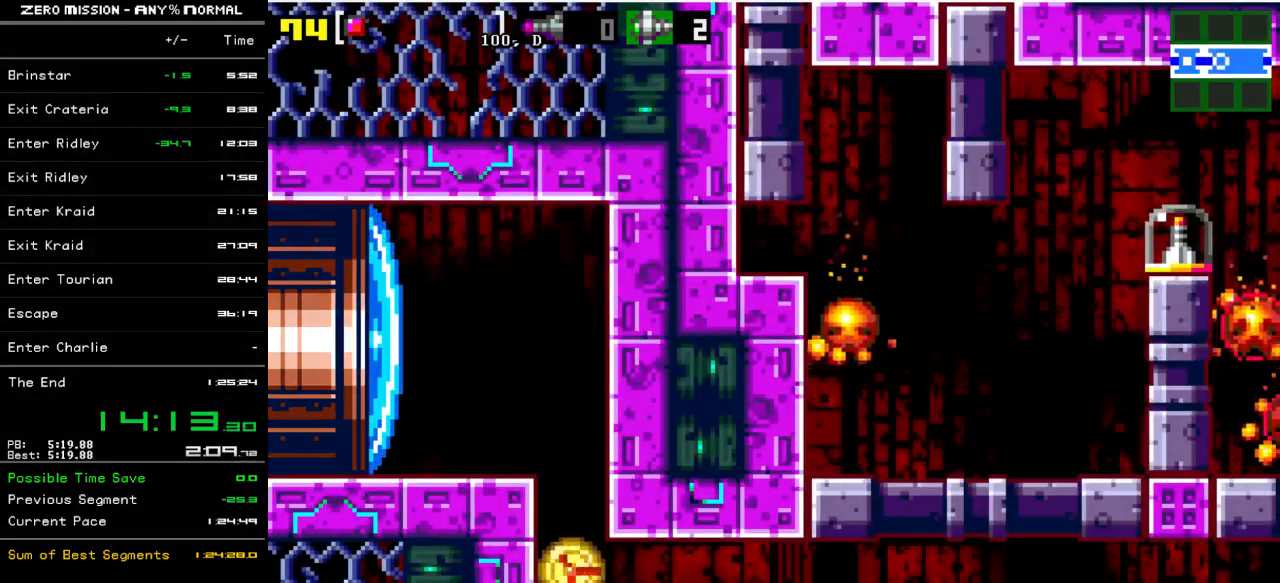
{"buttons": ["DPAD_RIGHT"], "events": [[33, "DPAD_DOWN", "up"], [167, "DPAD_RIGHT", "down"]]}
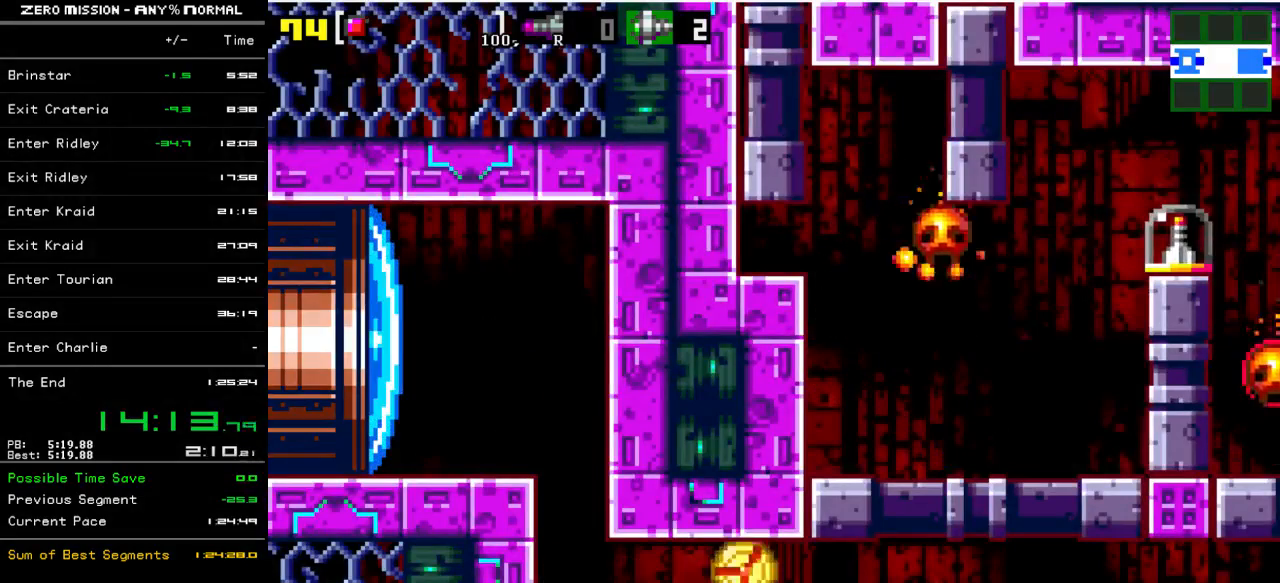
{"buttons": [], "events": [[233, "Y", "down"], [300, "DPAD_RIGHT", "up"], [300, "Y", "up"]]}
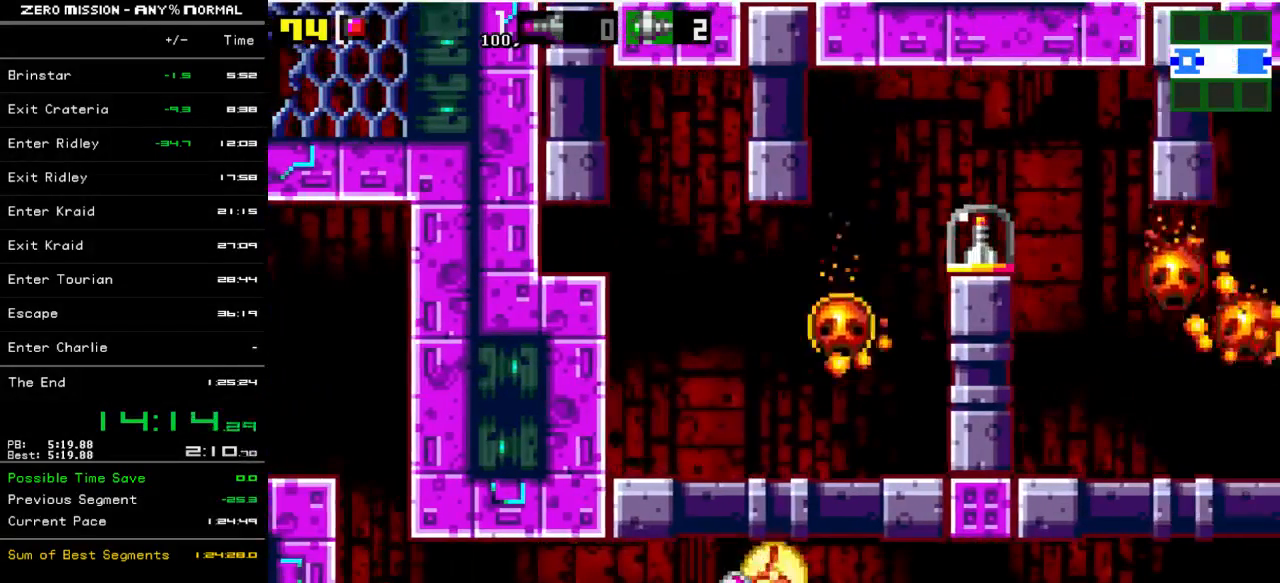
{"buttons": [], "events": [[367, "DPAD_UP", "down"], [433, "DPAD_UP", "up"]]}
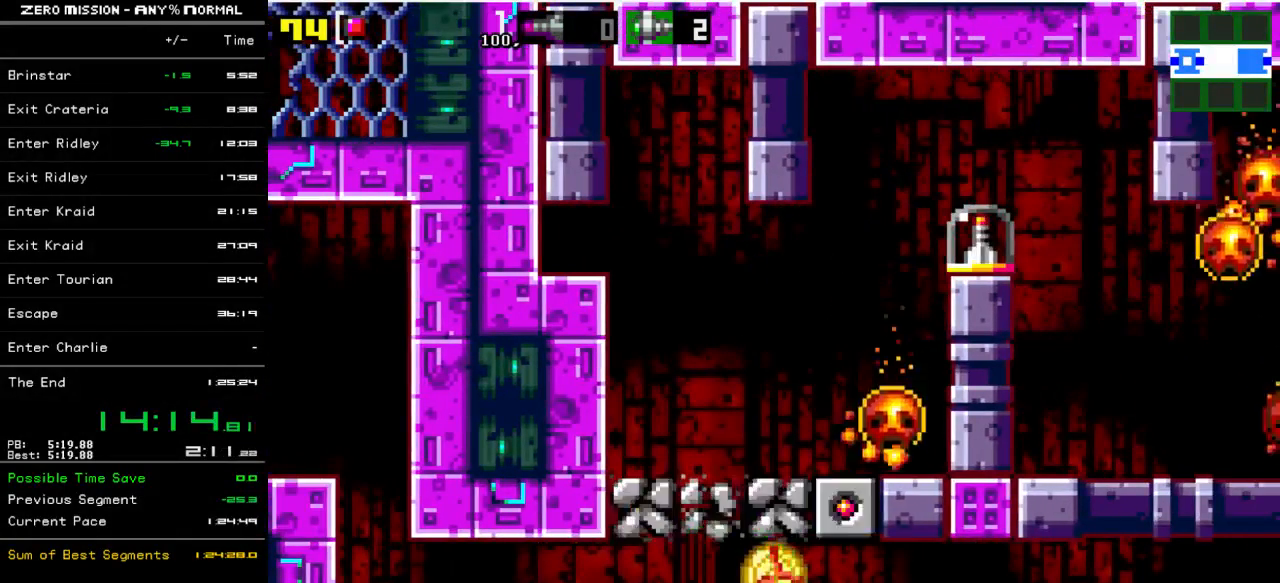
{"buttons": ["Y"], "events": [[33, "DPAD_UP", "down"], [100, "DPAD_UP", "up"], [167, "DPAD_UP", "down"], [200, "Y", "down"], [267, "DPAD_UP", "up"], [300, "Y", "up"], [367, "Y", "down"], [433, "Y", "up"], [483, "Y", "down"]]}
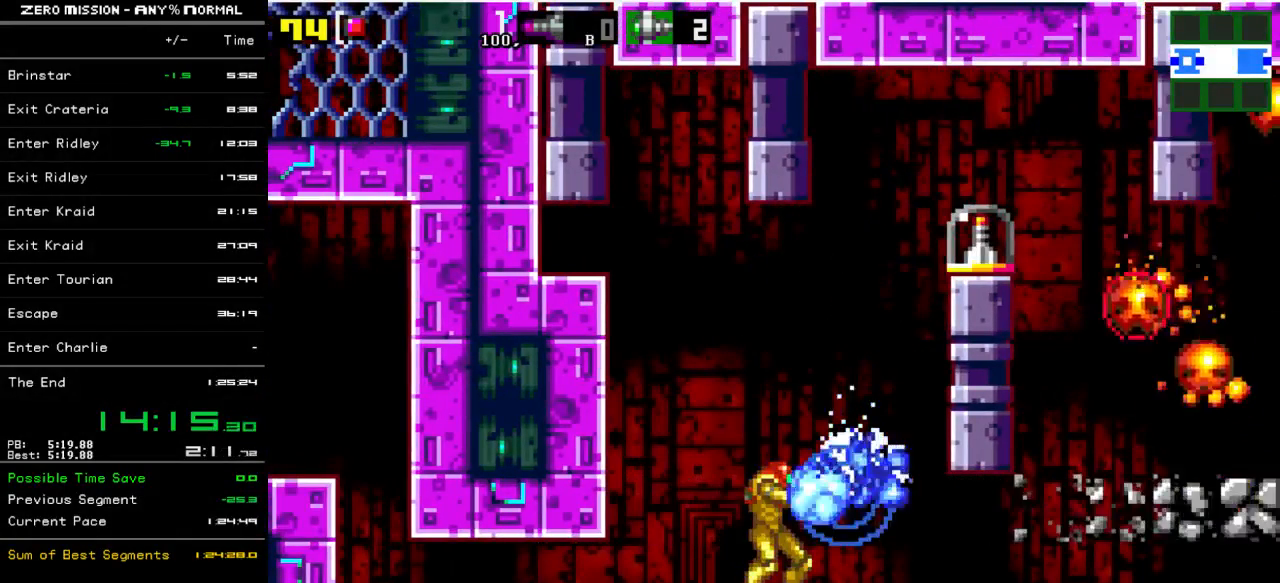
{"buttons": ["B", "DPAD_RIGHT"], "events": [[50, "Y", "up"], [117, "Y", "down"], [183, "Y", "up"], [317, "B", "down"], [417, "DPAD_RIGHT", "down"]]}
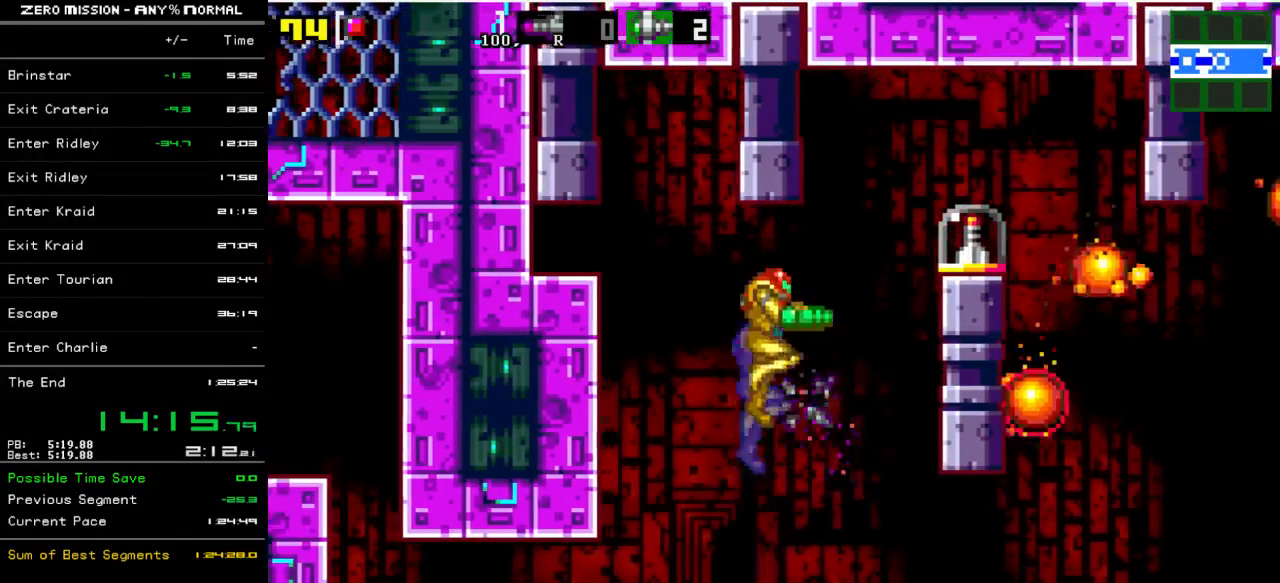
{"buttons": ["B"], "events": [[17, "B", "up"], [50, "DPAD_RIGHT", "up"], [250, "L1", "down"], [417, "L1", "up"], [483, "B", "down"]]}
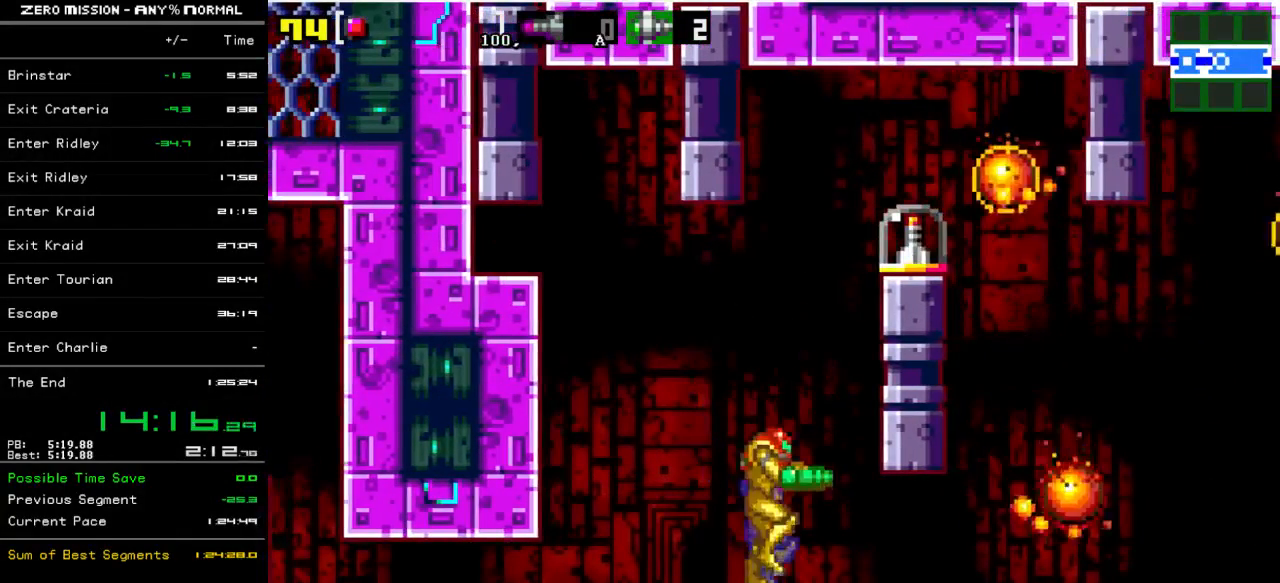
{"buttons": ["Y", "L1", "DPAD_RIGHT"], "events": [[17, "DPAD_RIGHT", "down"], [250, "L1", "down"], [283, "Y", "down"], [350, "B", "up"], [417, "Y", "up"], [450, "Y", "down"]]}
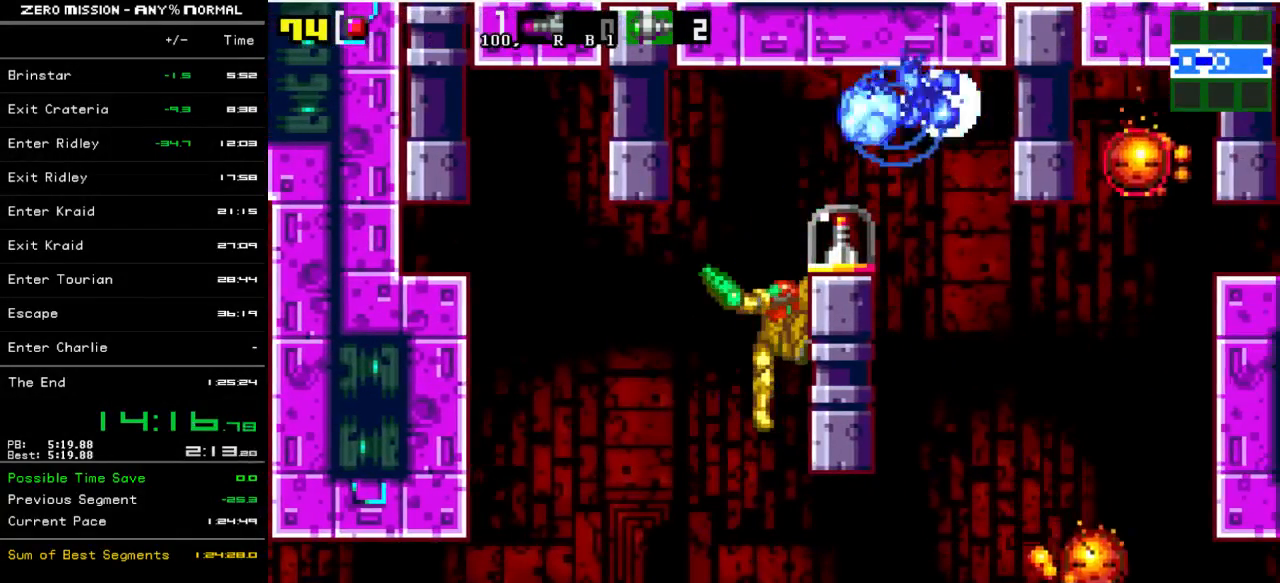
{"buttons": ["B", "DPAD_RIGHT"], "events": [[50, "Y", "up"], [183, "L1", "up"], [217, "DPAD_RIGHT", "up"], [283, "DPAD_RIGHT", "down"], [450, "B", "down"]]}
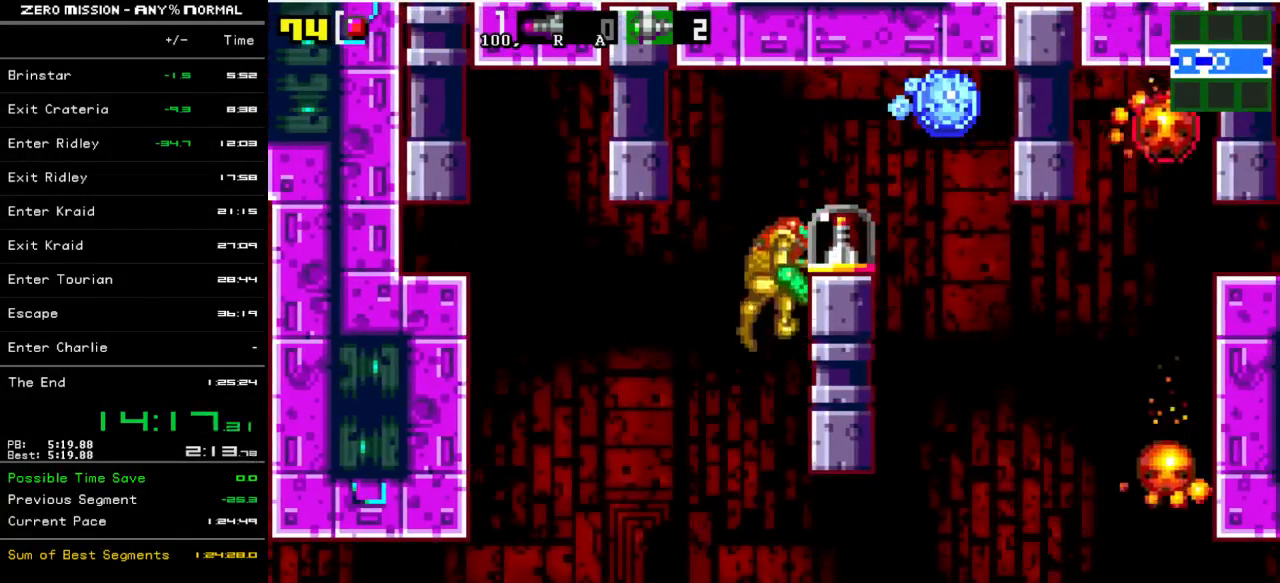
{"buttons": ["DPAD_LEFT"], "events": [[17, "B", "up"], [317, "DPAD_RIGHT", "up"], [450, "DPAD_LEFT", "down"]]}
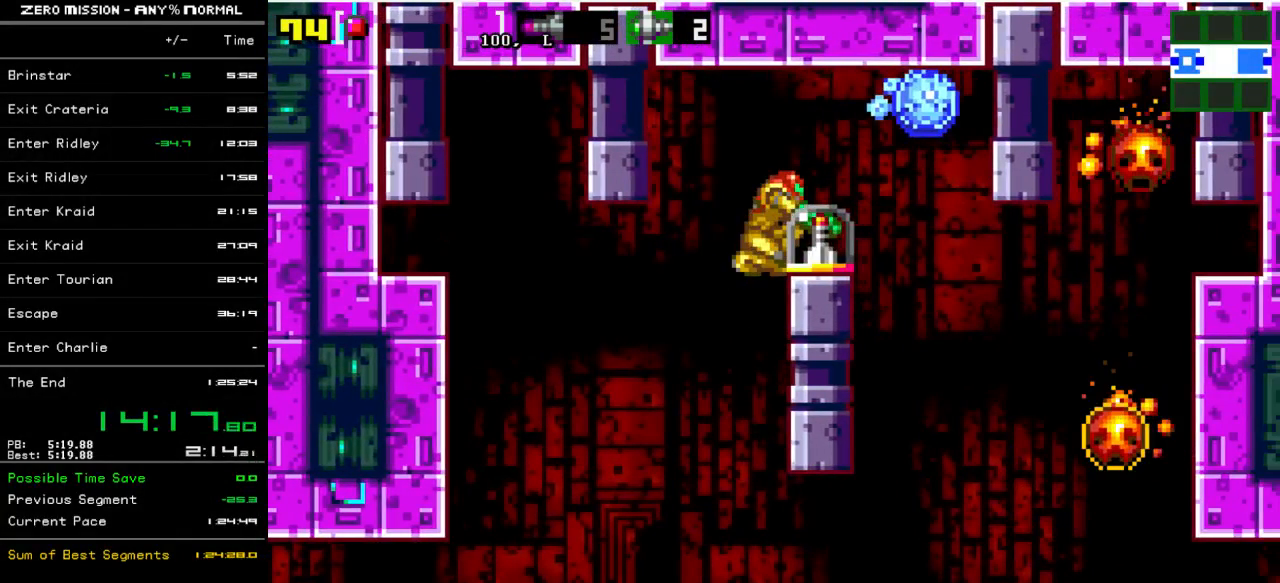
{"buttons": ["DPAD_LEFT"], "events": [[233, "B", "down"], [300, "B", "up"], [367, "B", "down"], [467, "B", "up"]]}
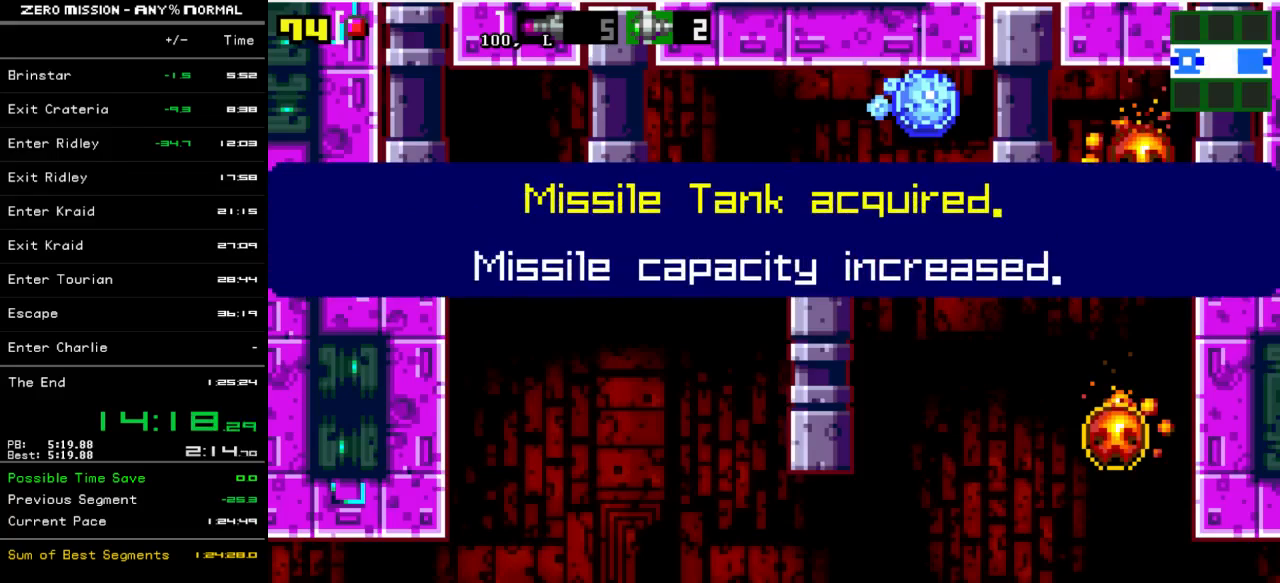
{"buttons": ["B", "DPAD_LEFT"], "events": [[33, "B", "down"], [100, "B", "up"], [200, "B", "down"], [233, "B", "up"], [333, "B", "down"], [400, "B", "up"], [500, "B", "down"]]}
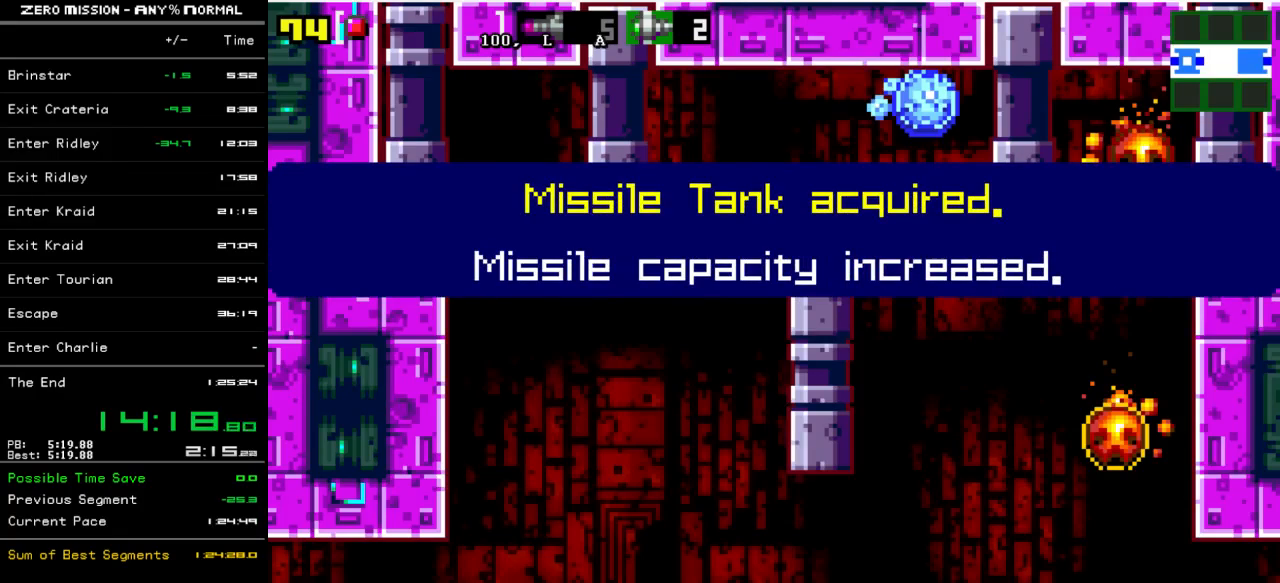
{"buttons": [], "events": [[33, "B", "up"], [133, "B", "down"], [167, "B", "up"], [267, "B", "down"], [300, "B", "up"], [400, "B", "down"], [467, "B", "up"], [467, "DPAD_LEFT", "up"]]}
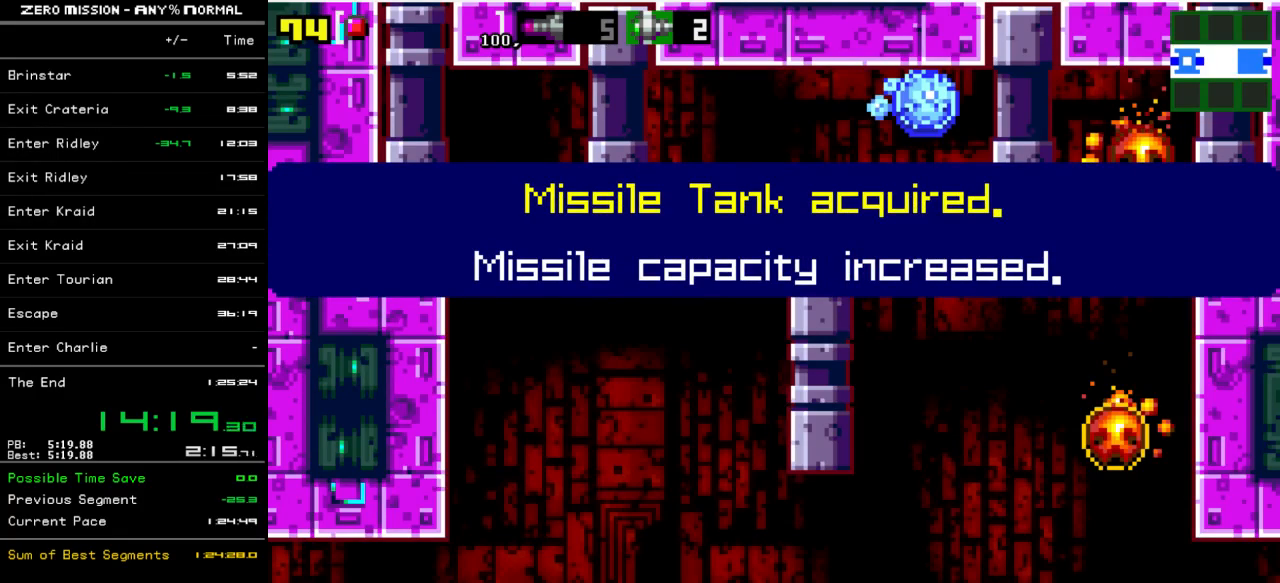
{"buttons": ["DPAD_LEFT"], "events": [[67, "B", "down"], [67, "DPAD_LEFT", "down"], [133, "B", "up"], [267, "B", "down"], [350, "B", "up"], [433, "B", "down"], [467, "B", "up"]]}
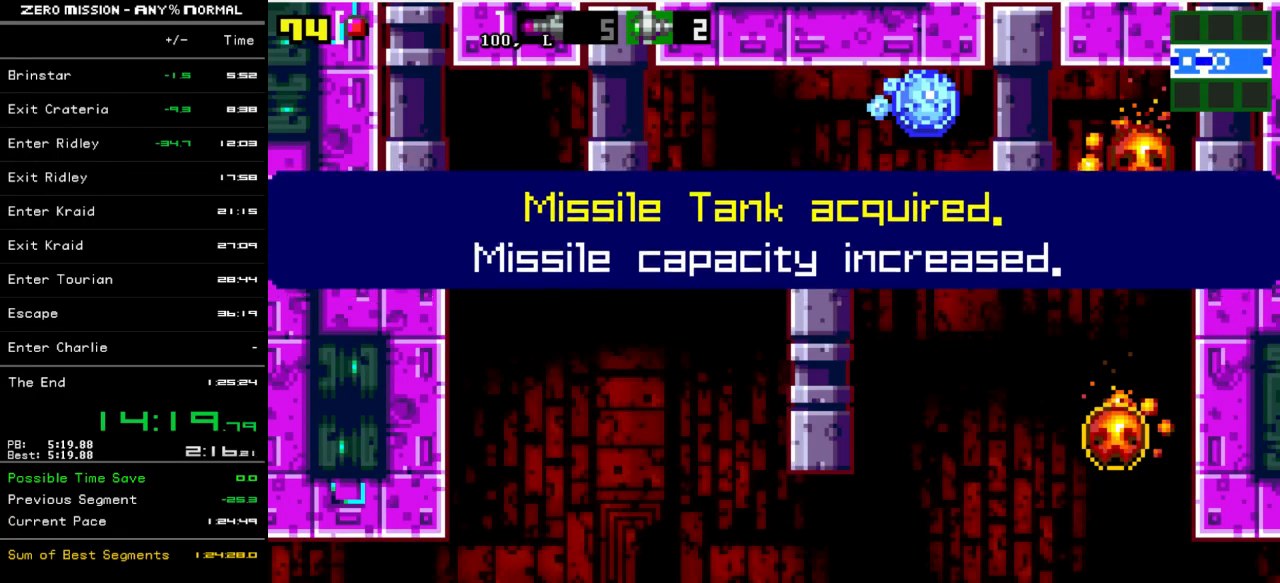
{"buttons": ["DPAD_LEFT"], "events": [[100, "B", "down"], [133, "B", "up"], [233, "B", "down"], [267, "B", "up"], [367, "B", "down"], [433, "B", "up"]]}
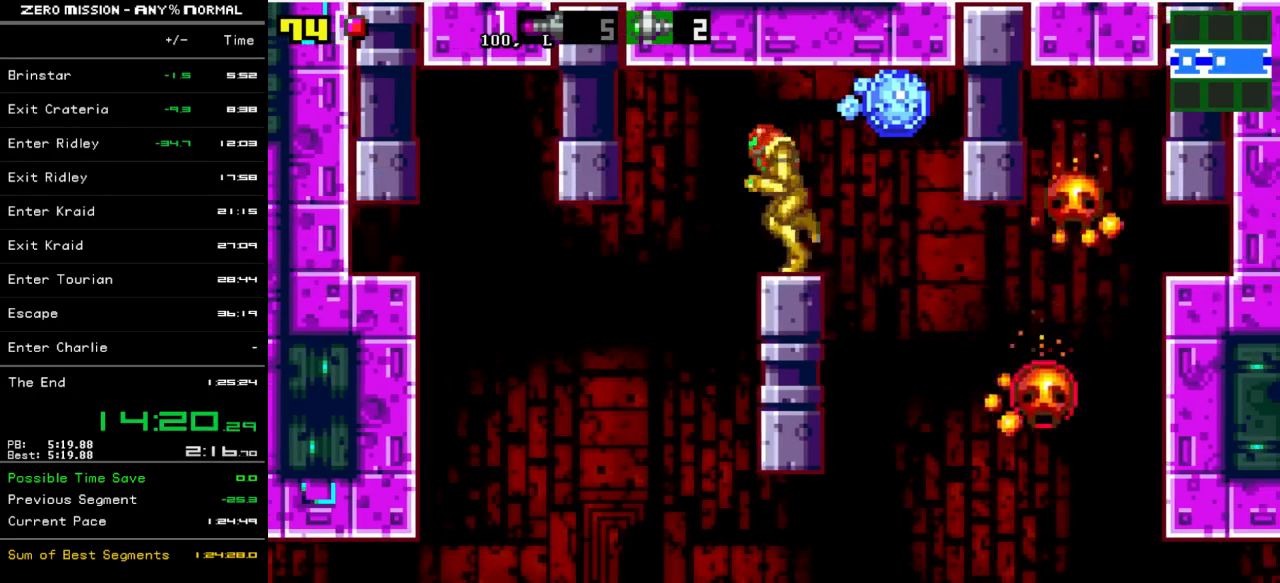
{"buttons": ["DPAD_LEFT"], "events": []}
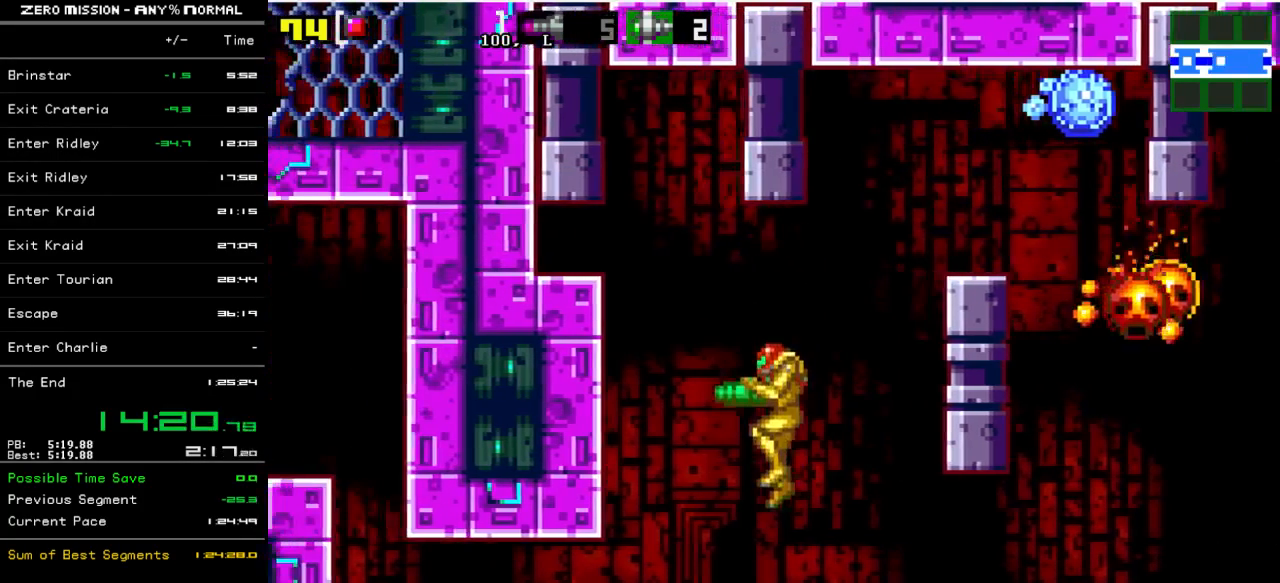
{"buttons": ["DPAD_LEFT"], "events": [[167, "B", "down"], [483, "B", "up"]]}
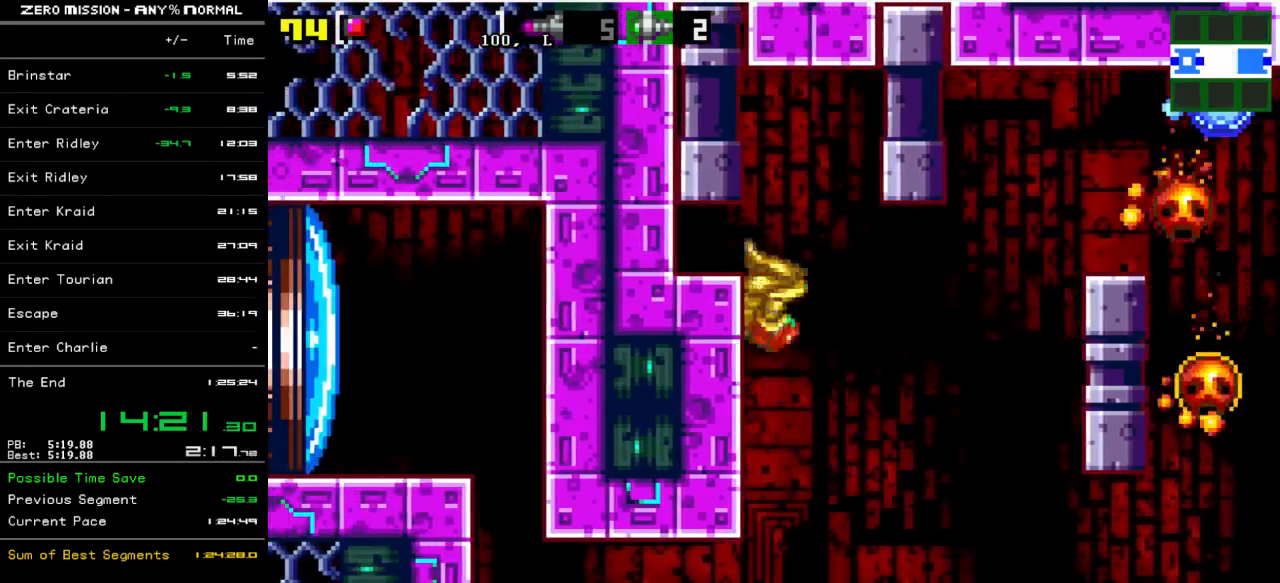
{"buttons": ["DPAD_LEFT"], "events": [[133, "B", "down"], [217, "B", "up"]]}
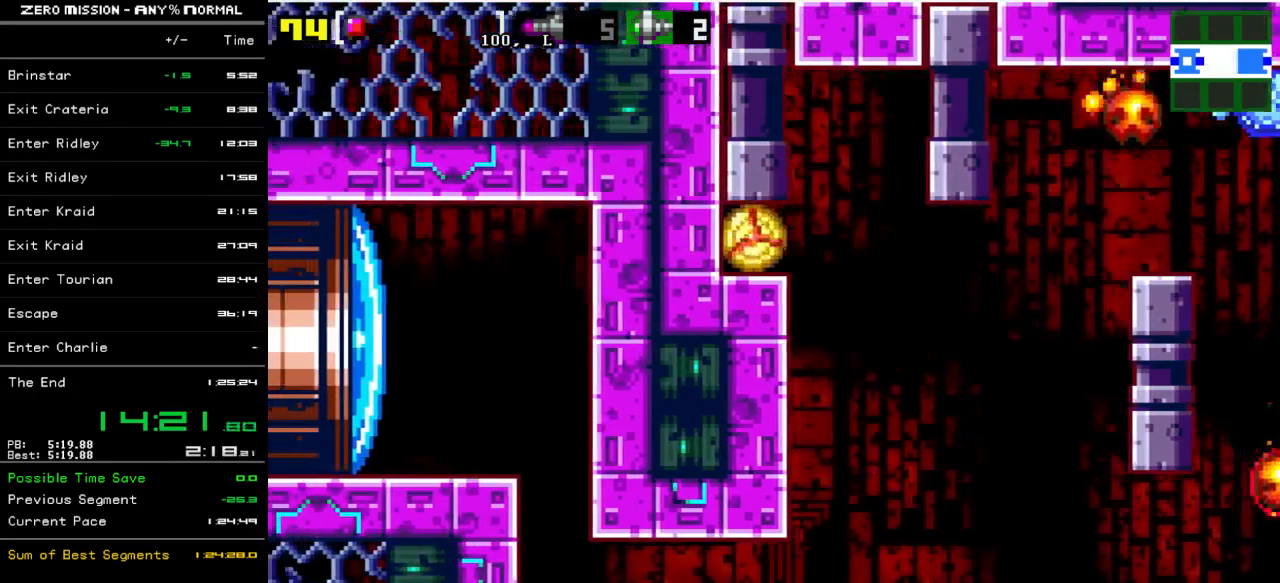
{"buttons": [], "events": [[50, "Y", "down"], [117, "Y", "up"], [217, "DPAD_LEFT", "up"]]}